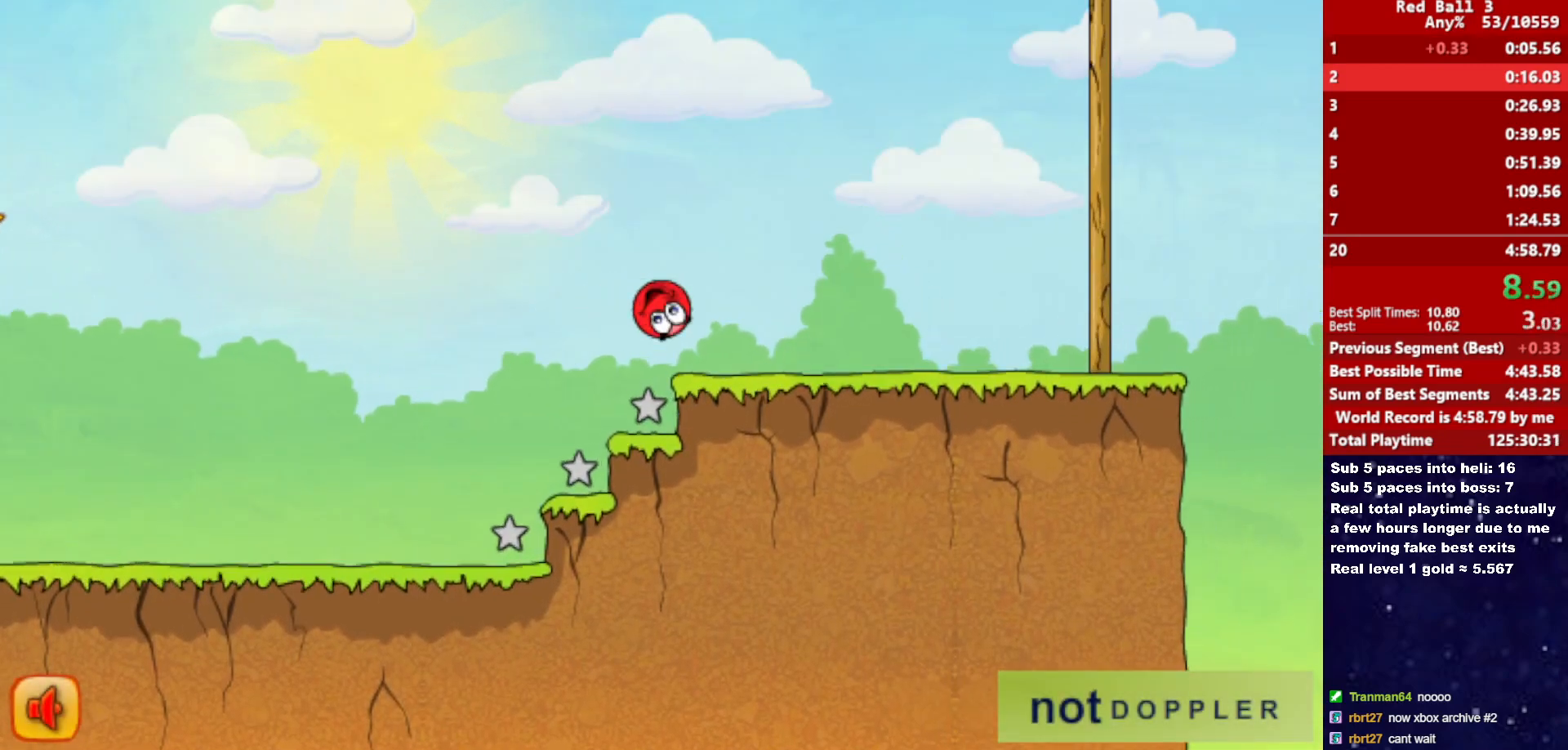
Gameplay with keyboard; each line is a JSON object with the keys held at the frame after it. "events" lists presses ("down") and releases ("up") of "down", "left", "p", "r", "right" and "up" between this image and that frame as [ms after this image, input, new state], when the widget could be followed in between. No other keys are recorded. Mouse input is not recorded.
{"keys": ["right", "up"], "events": [[117, "up", "up"], [350, "up", "down"]]}
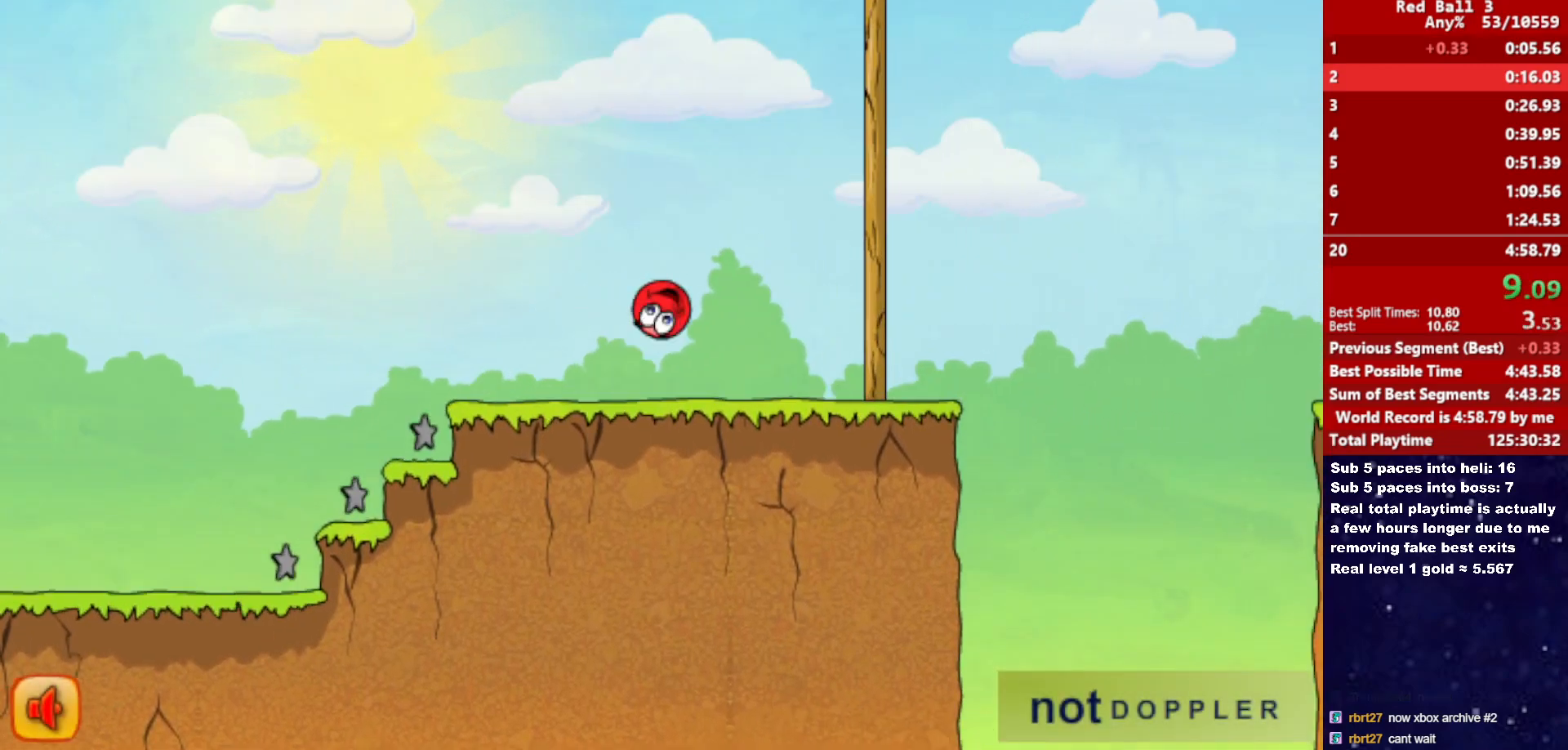
{"keys": ["right", "up"], "events": []}
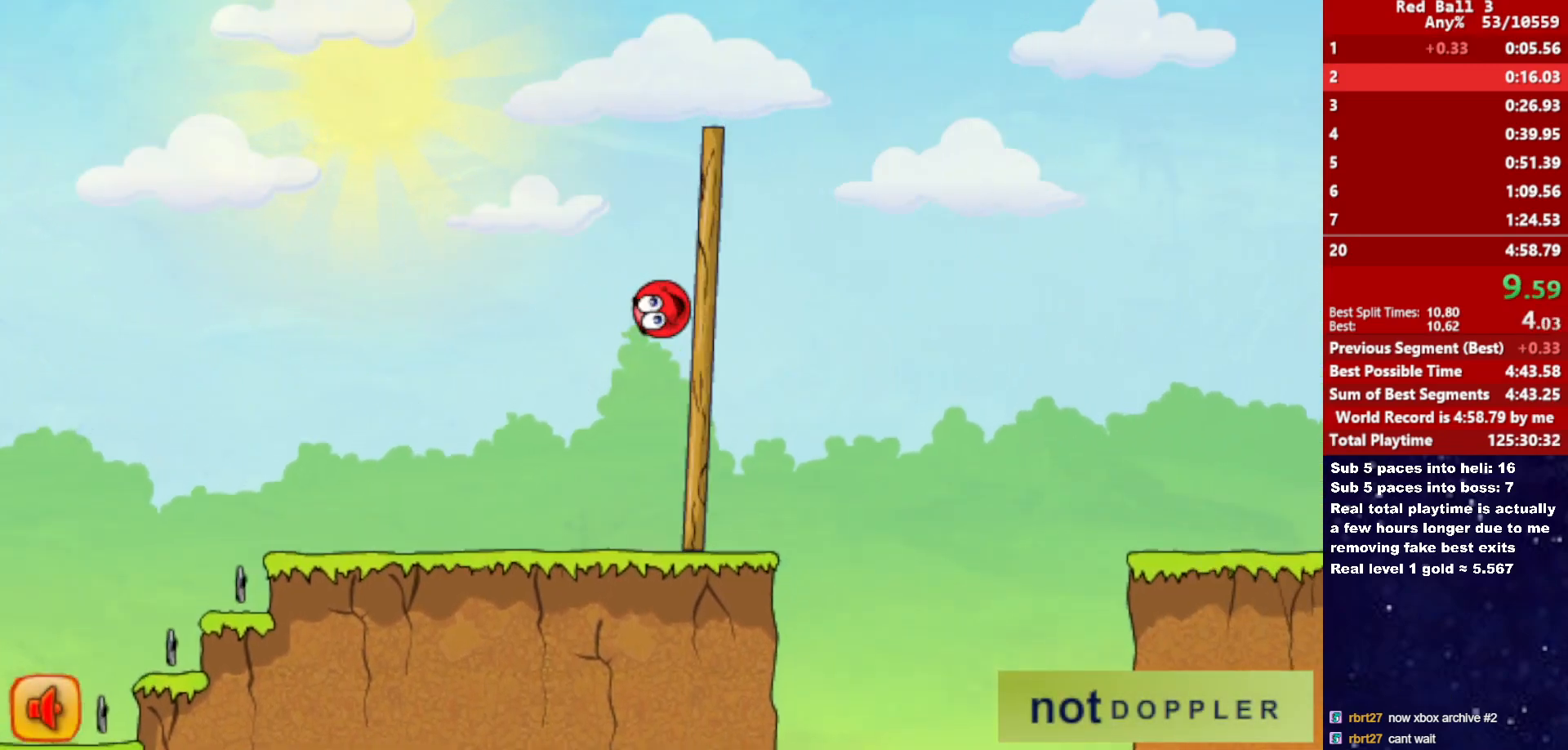
{"keys": ["right"], "events": [[483, "up", "up"]]}
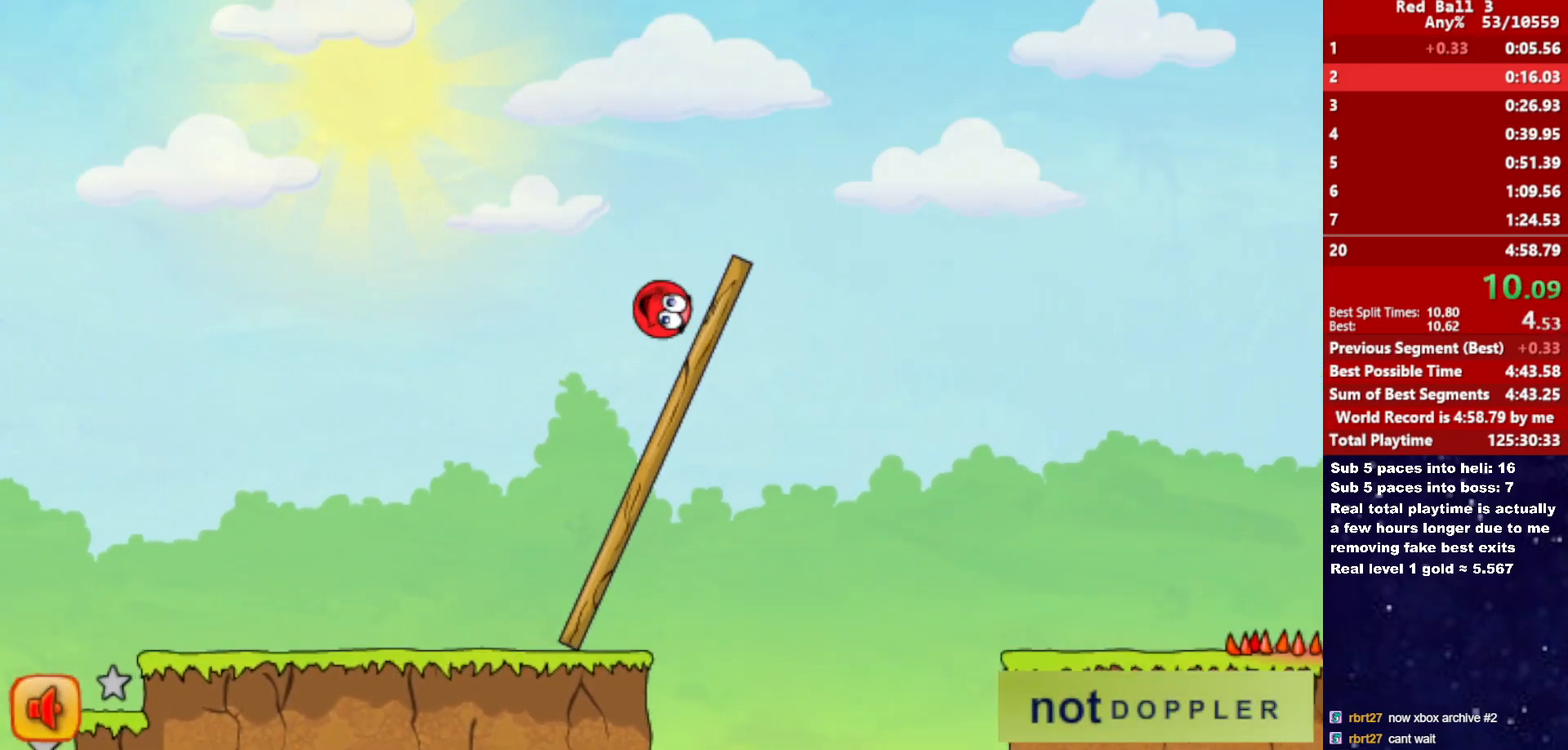
{"keys": ["right"], "events": []}
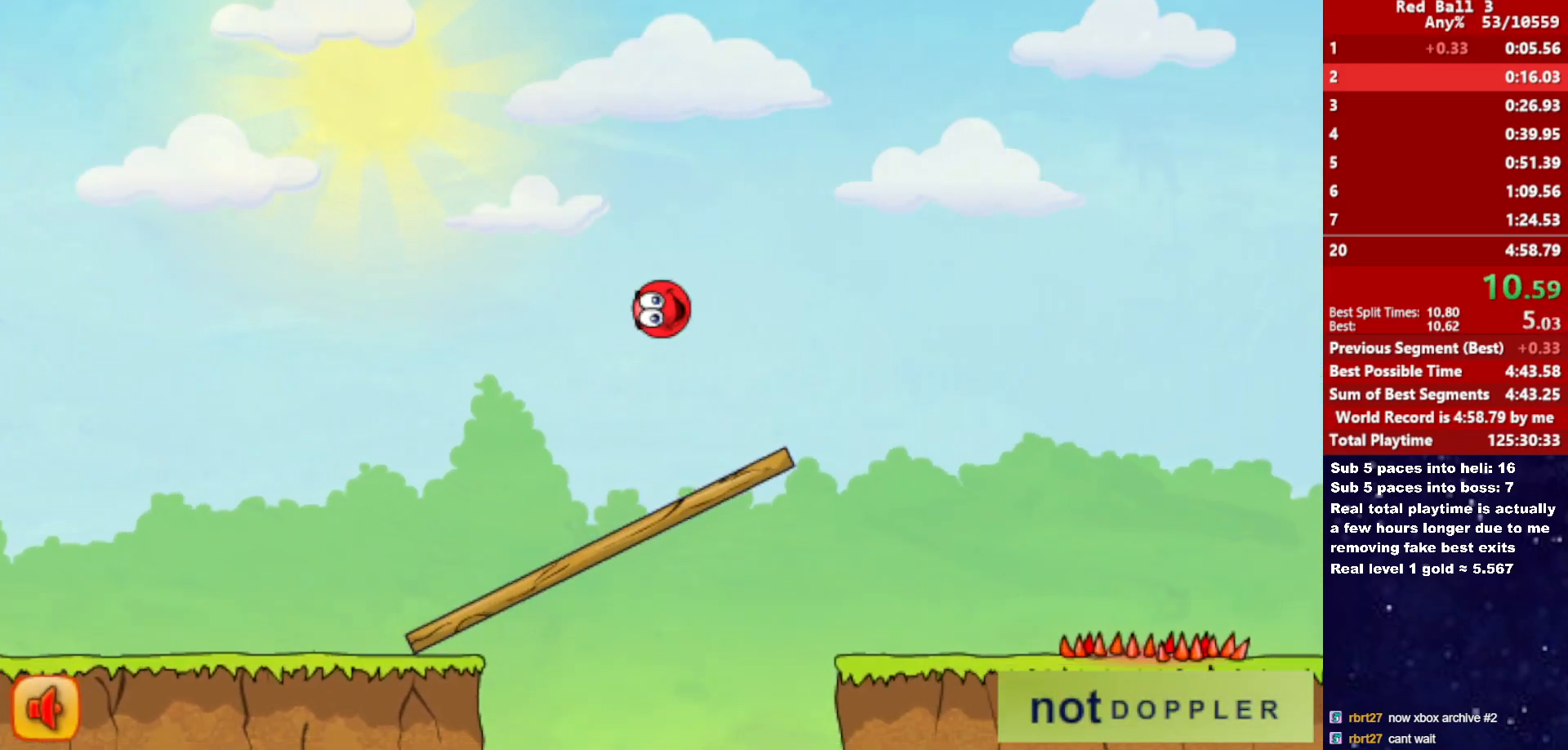
{"keys": ["right"], "events": []}
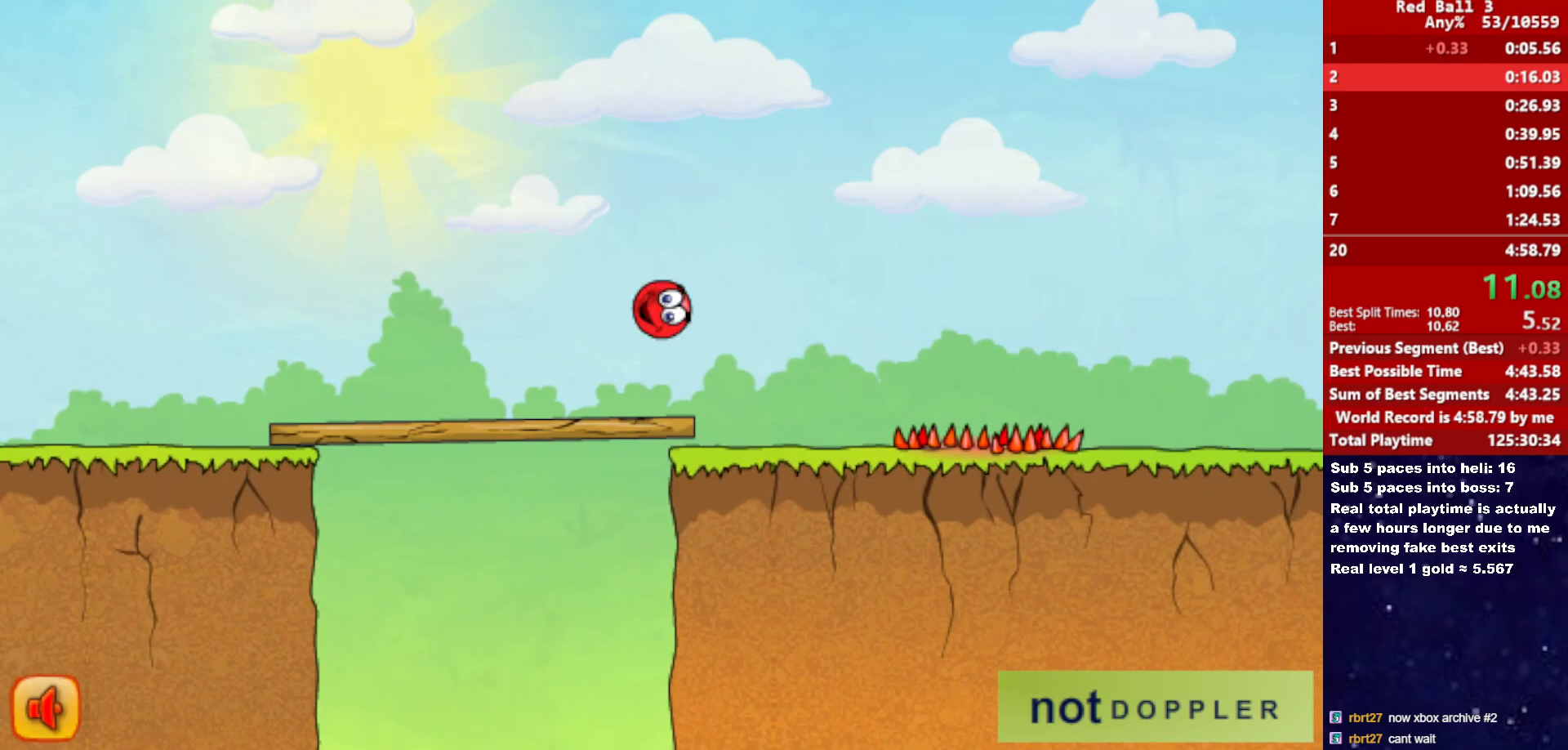
{"keys": ["right", "up"], "events": [[300, "up", "down"]]}
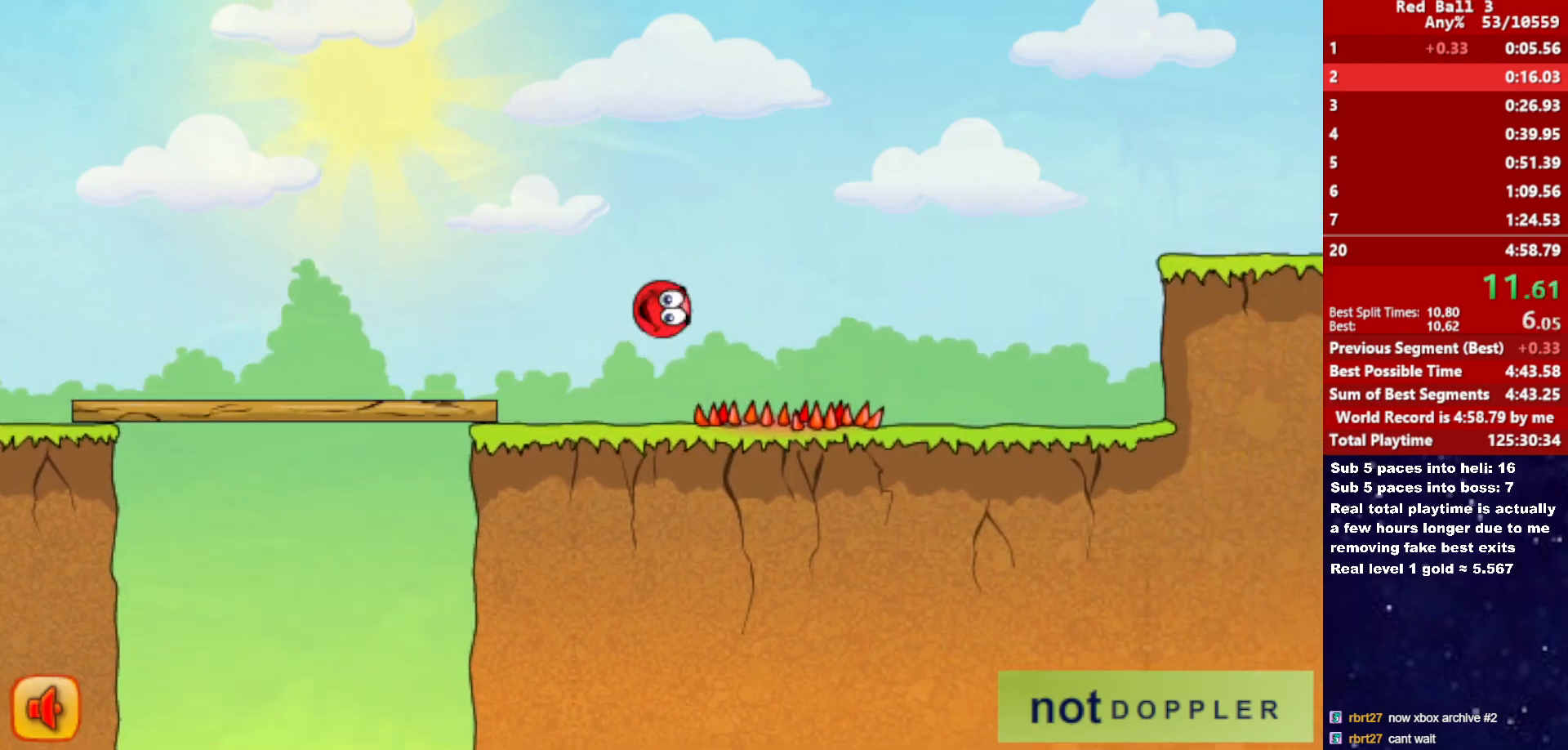
{"keys": ["right"], "events": [[350, "up", "up"]]}
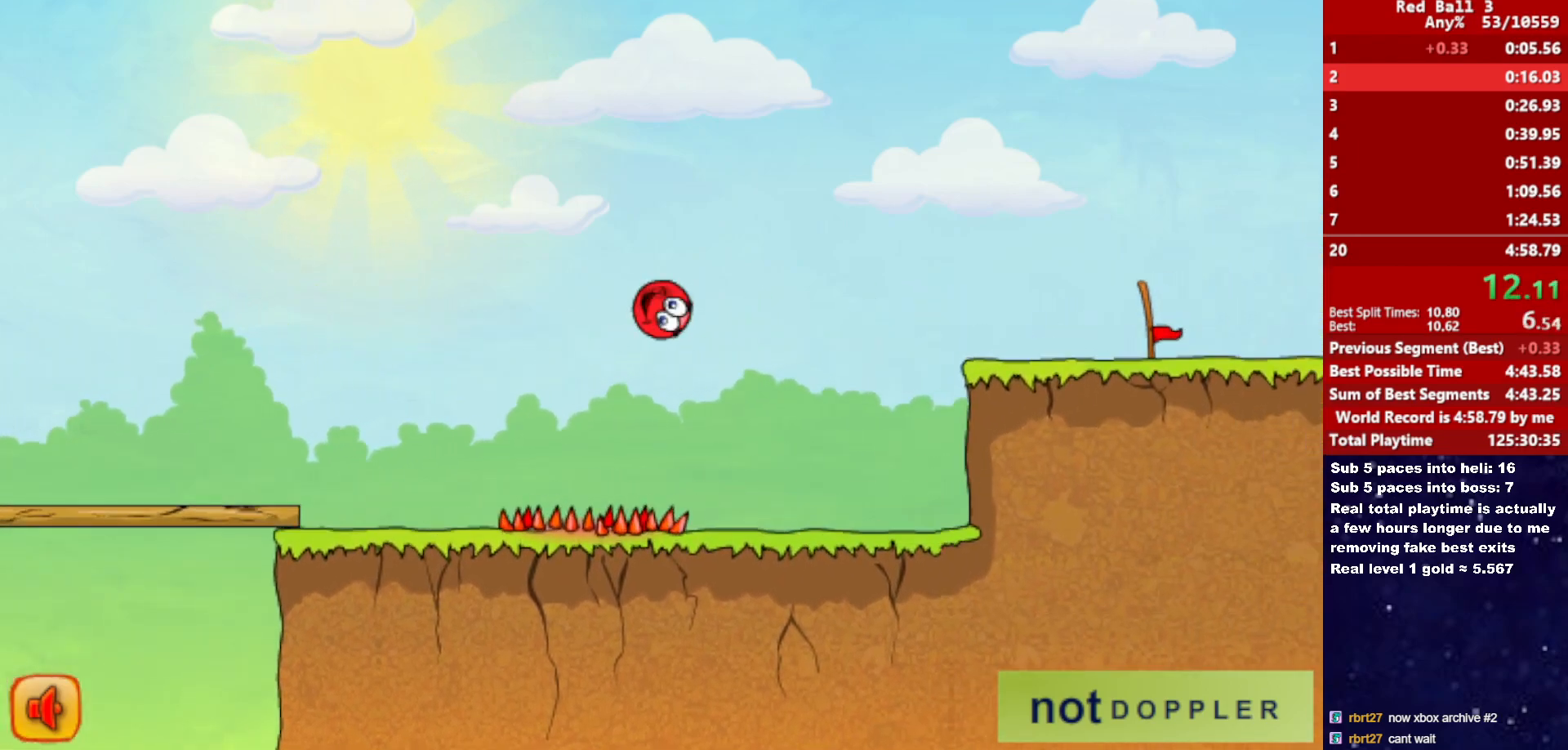
{"keys": ["right"], "events": []}
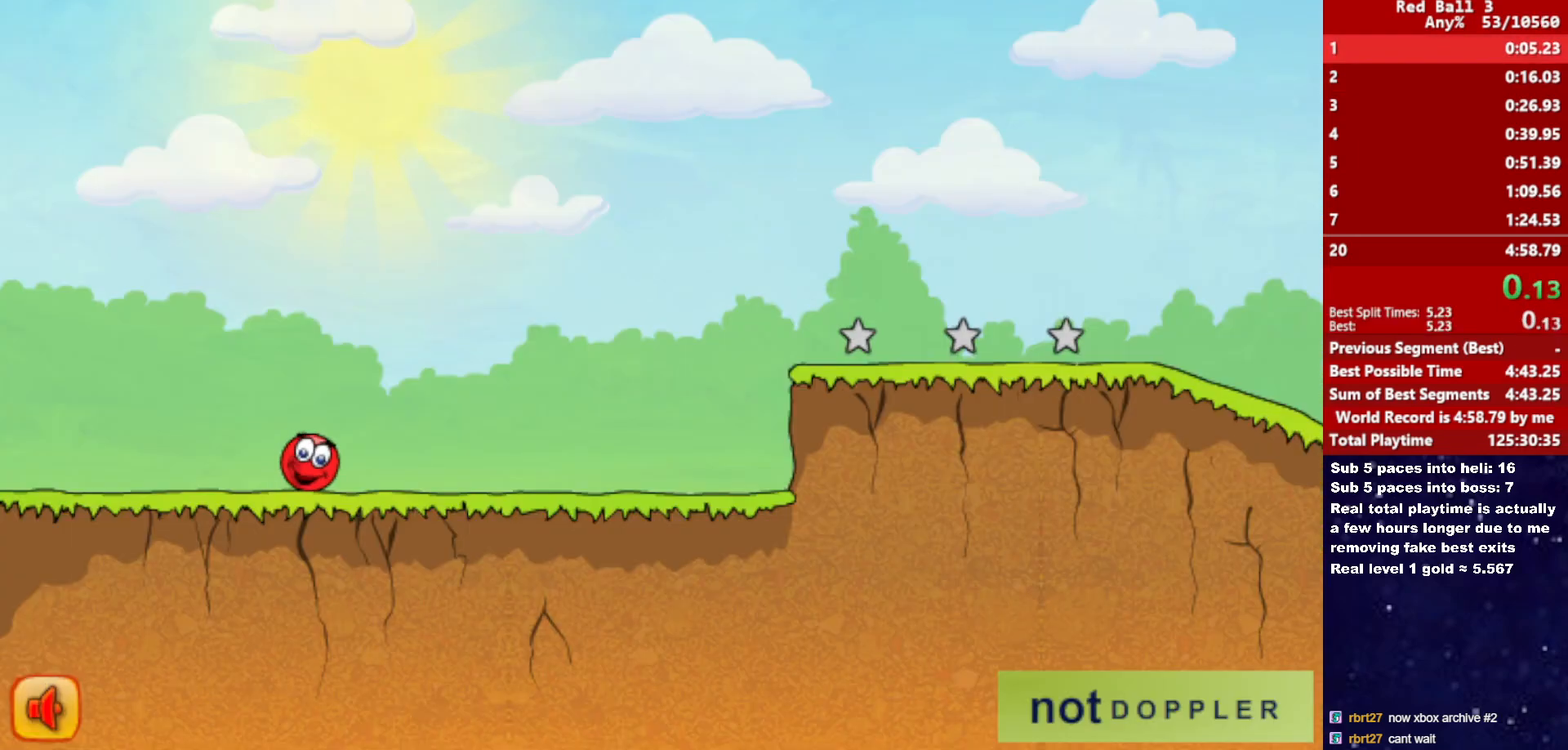
{"keys": ["right"], "events": []}
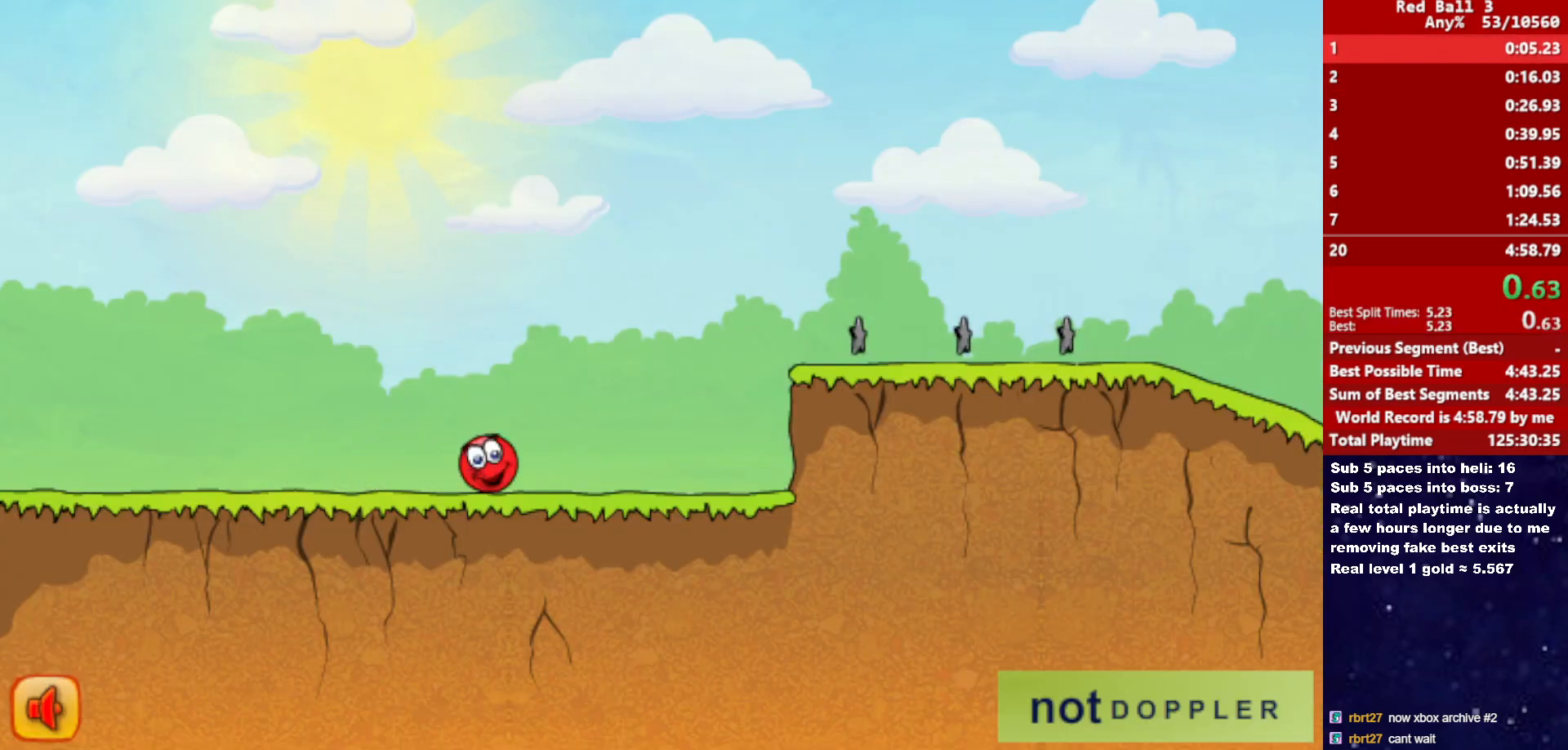
{"keys": ["right", "up"], "events": [[317, "up", "down"]]}
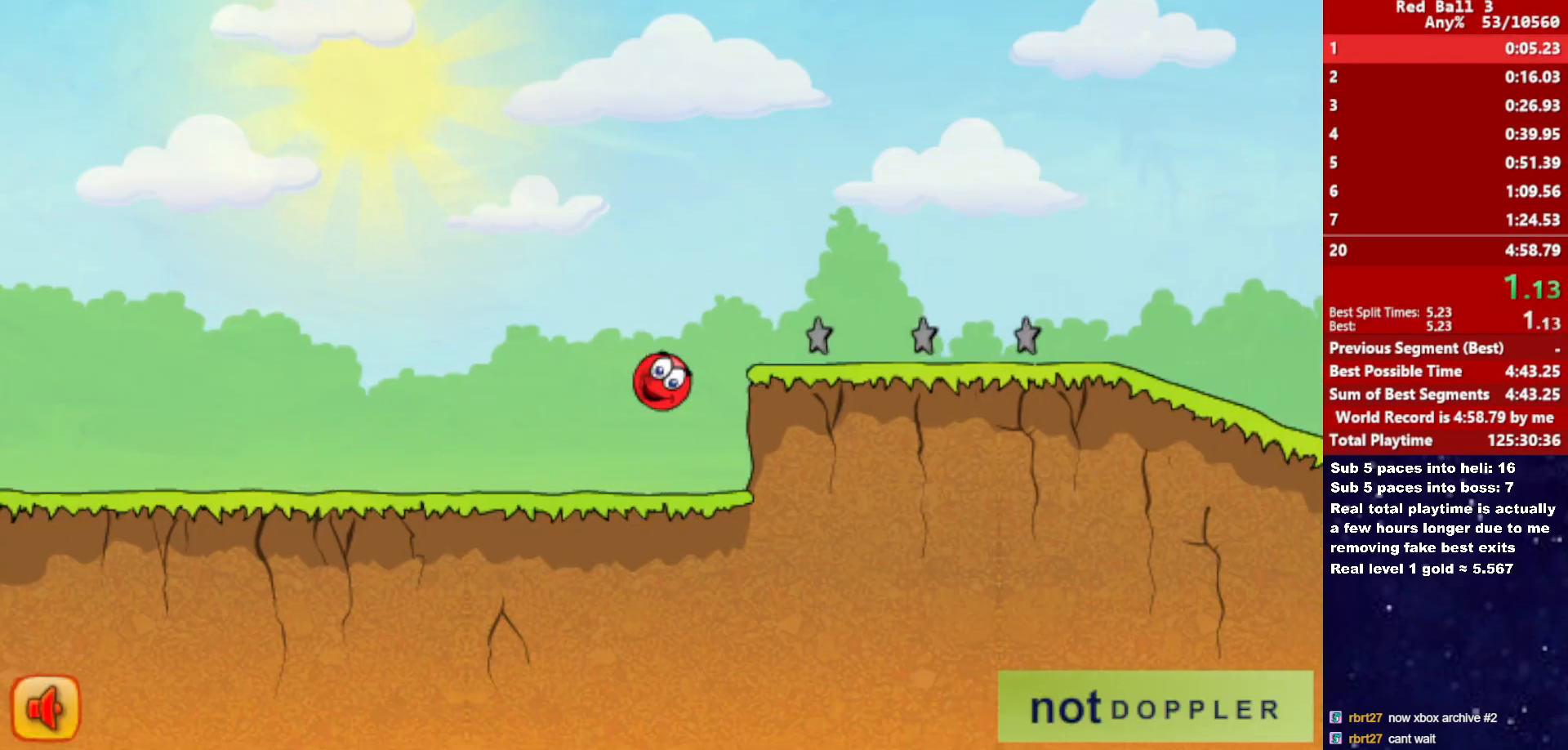
{"keys": ["right", "up"], "events": []}
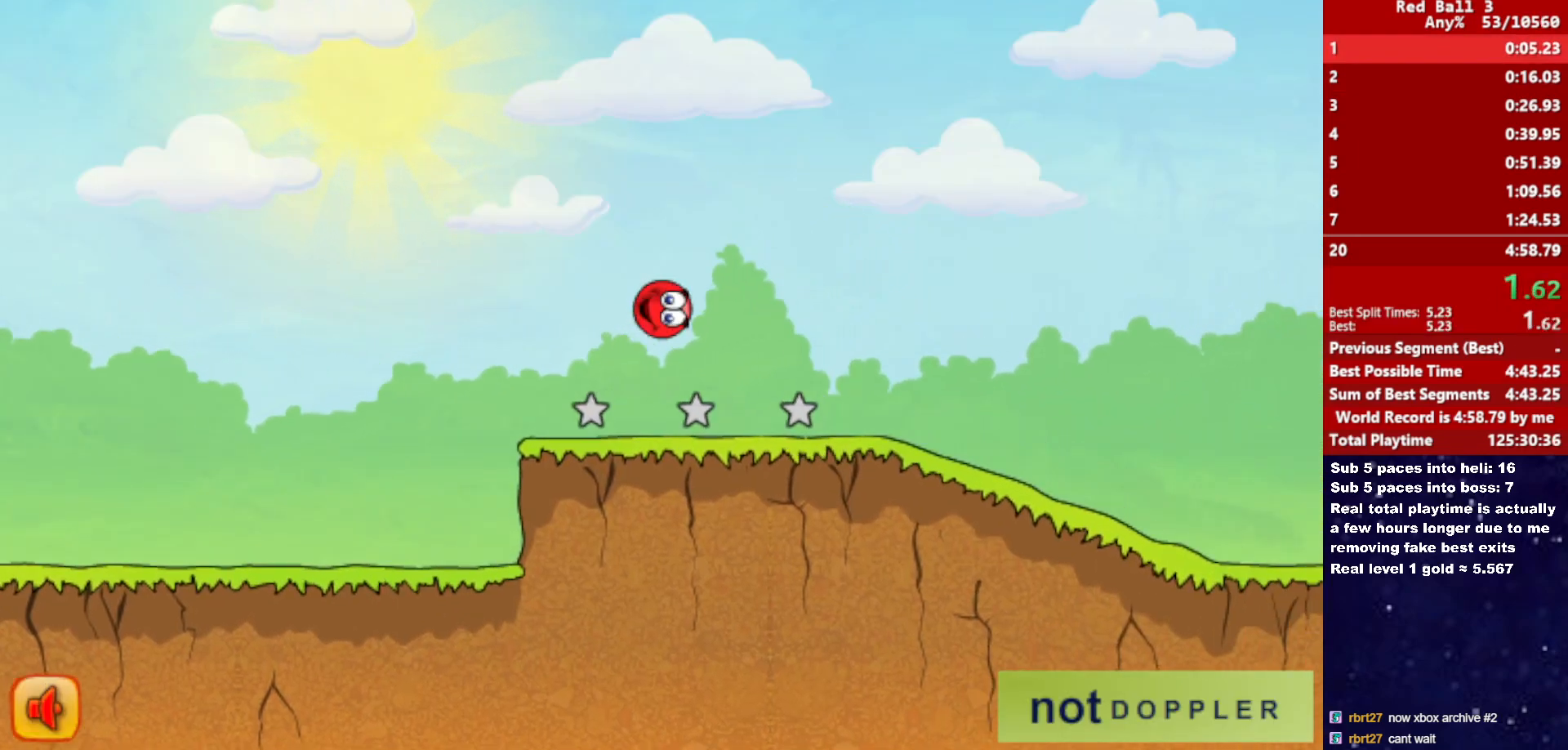
{"keys": ["right"], "events": [[133, "up", "up"]]}
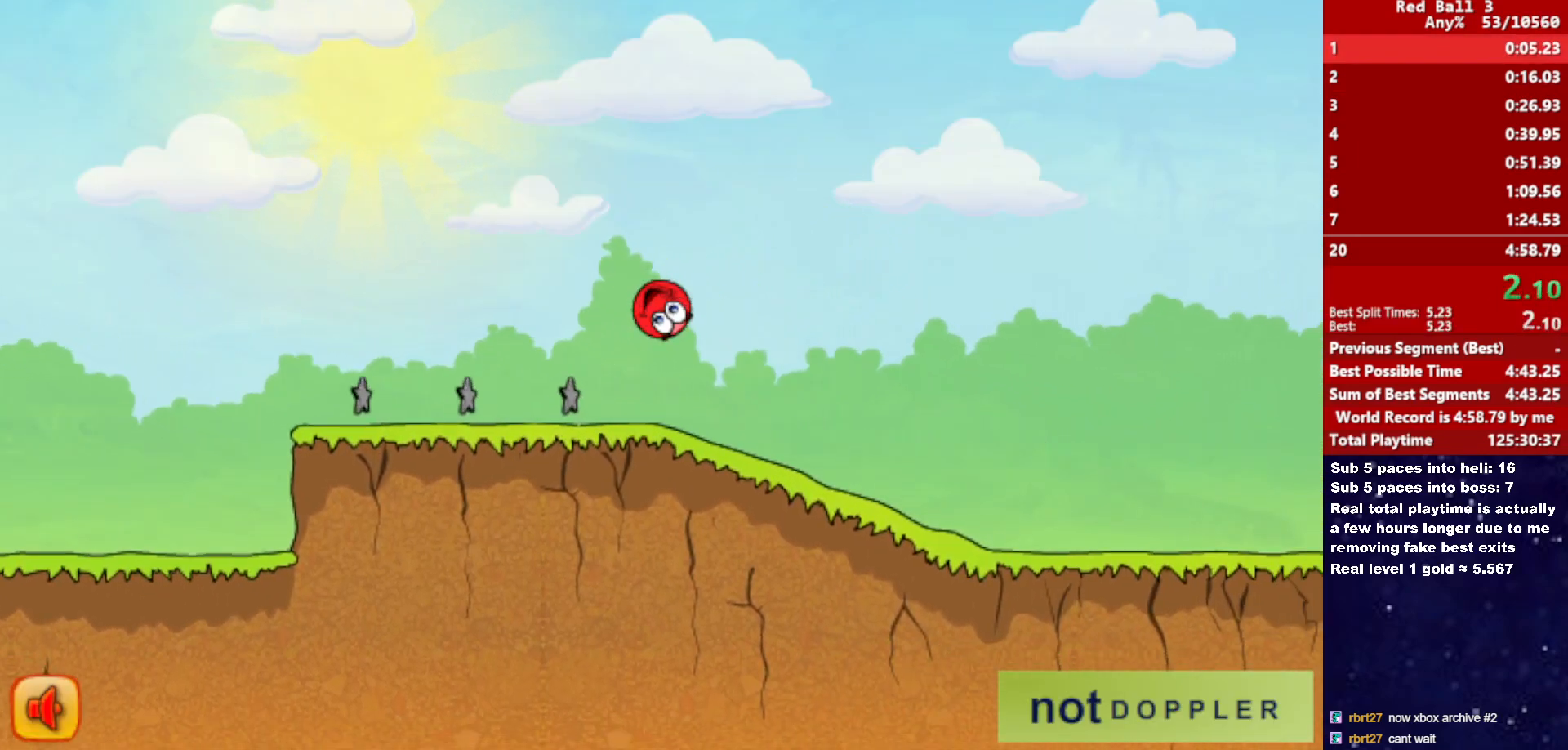
{"keys": ["right"], "events": []}
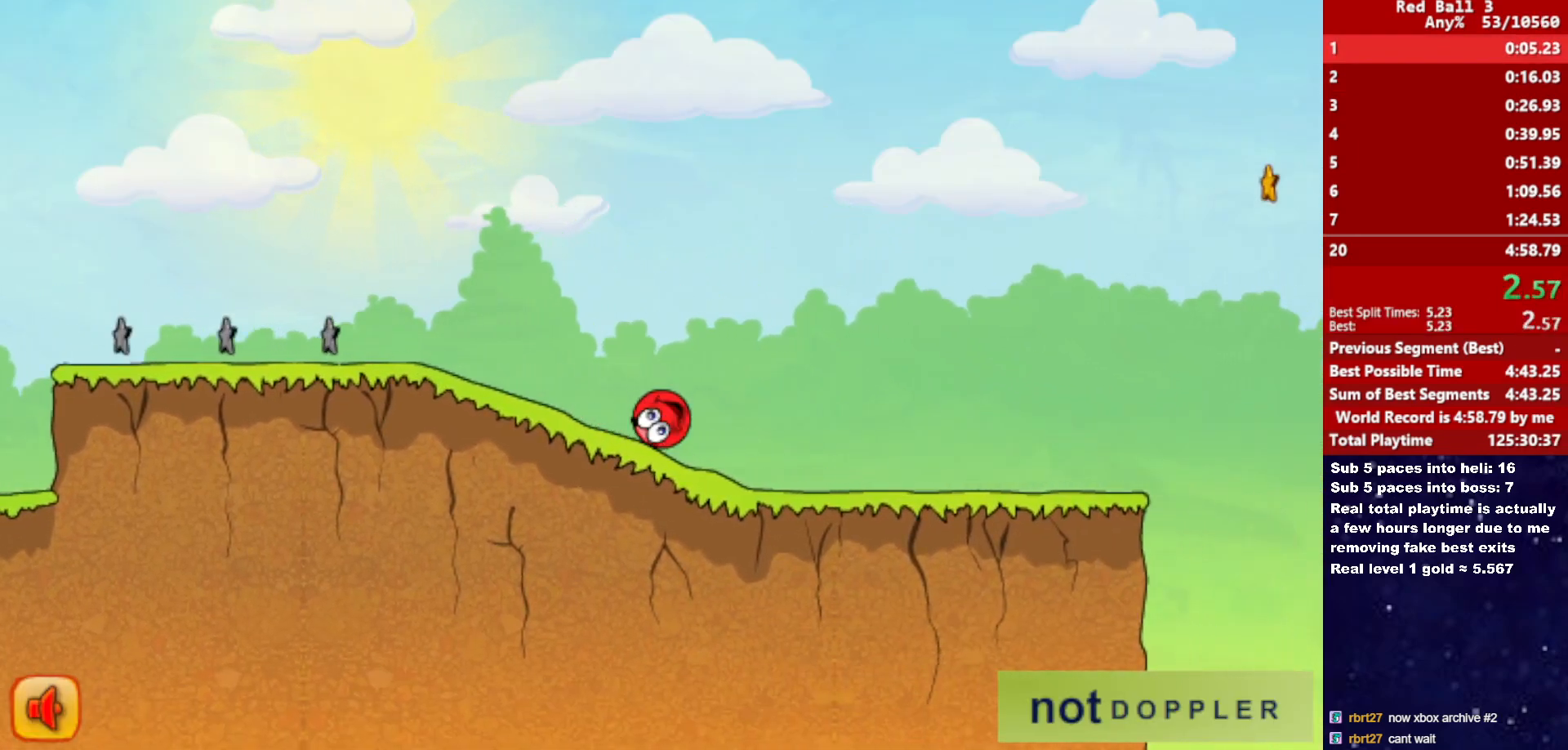
{"keys": ["right"], "events": []}
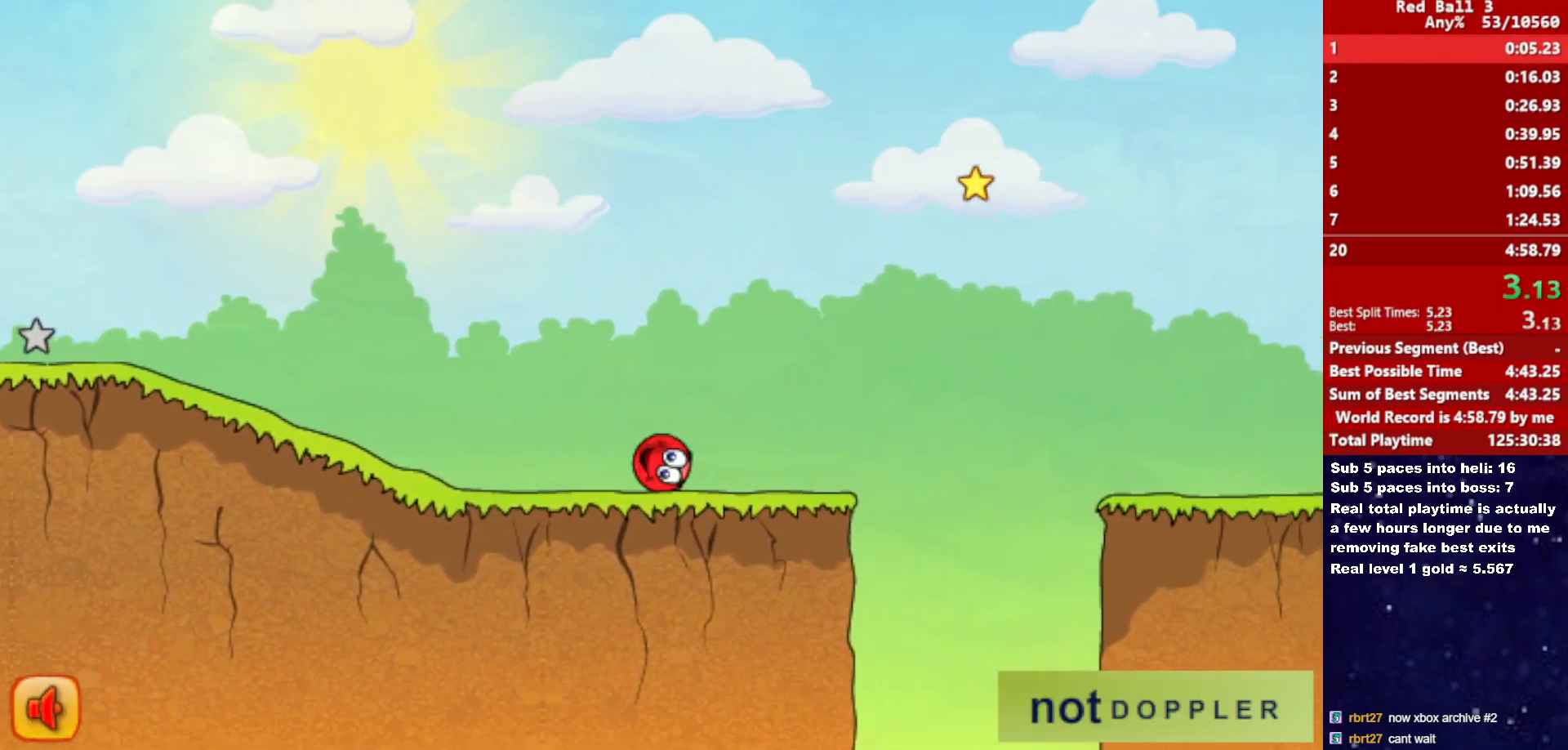
{"keys": ["right", "up"], "events": [[33, "up", "down"]]}
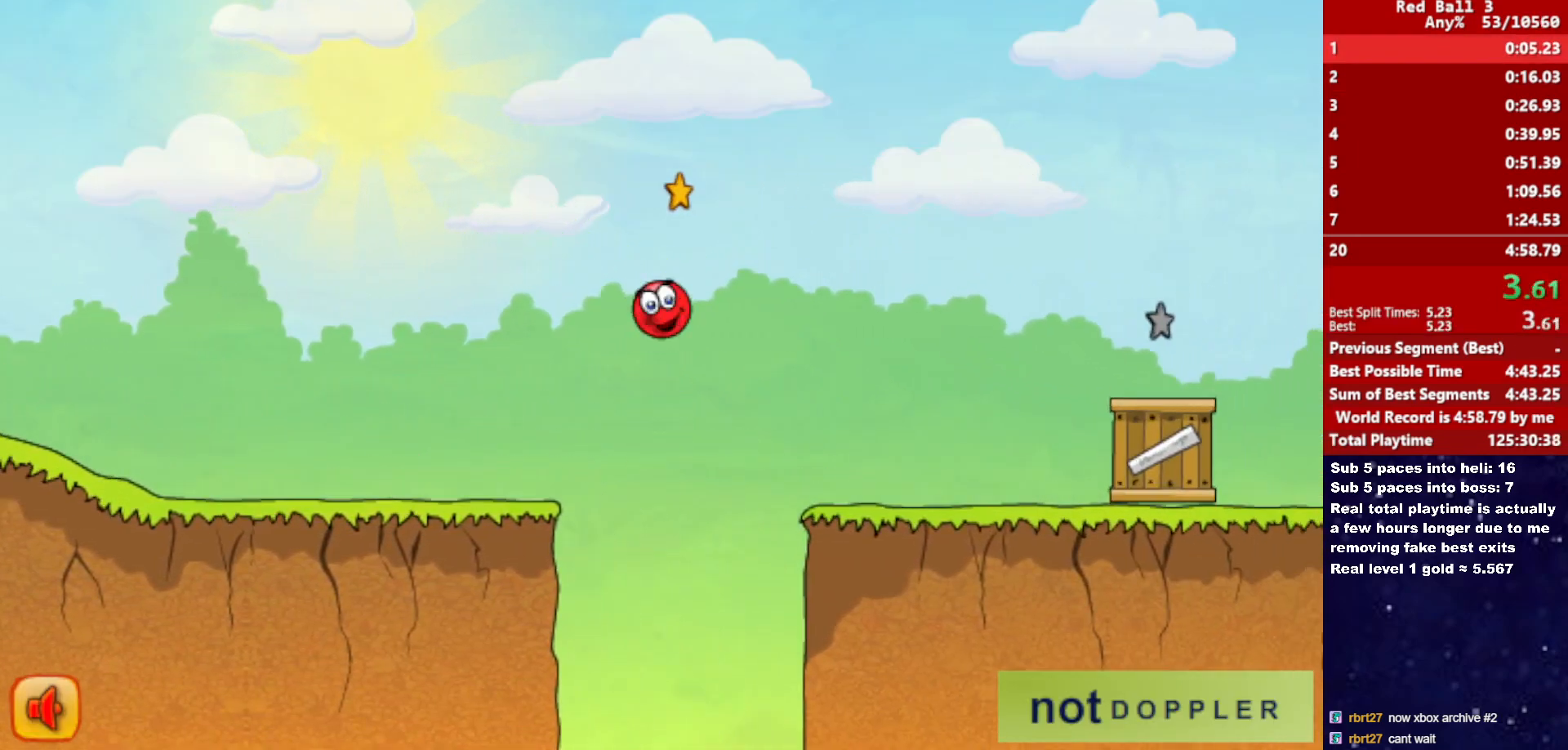
{"keys": ["right"], "events": [[367, "up", "up"]]}
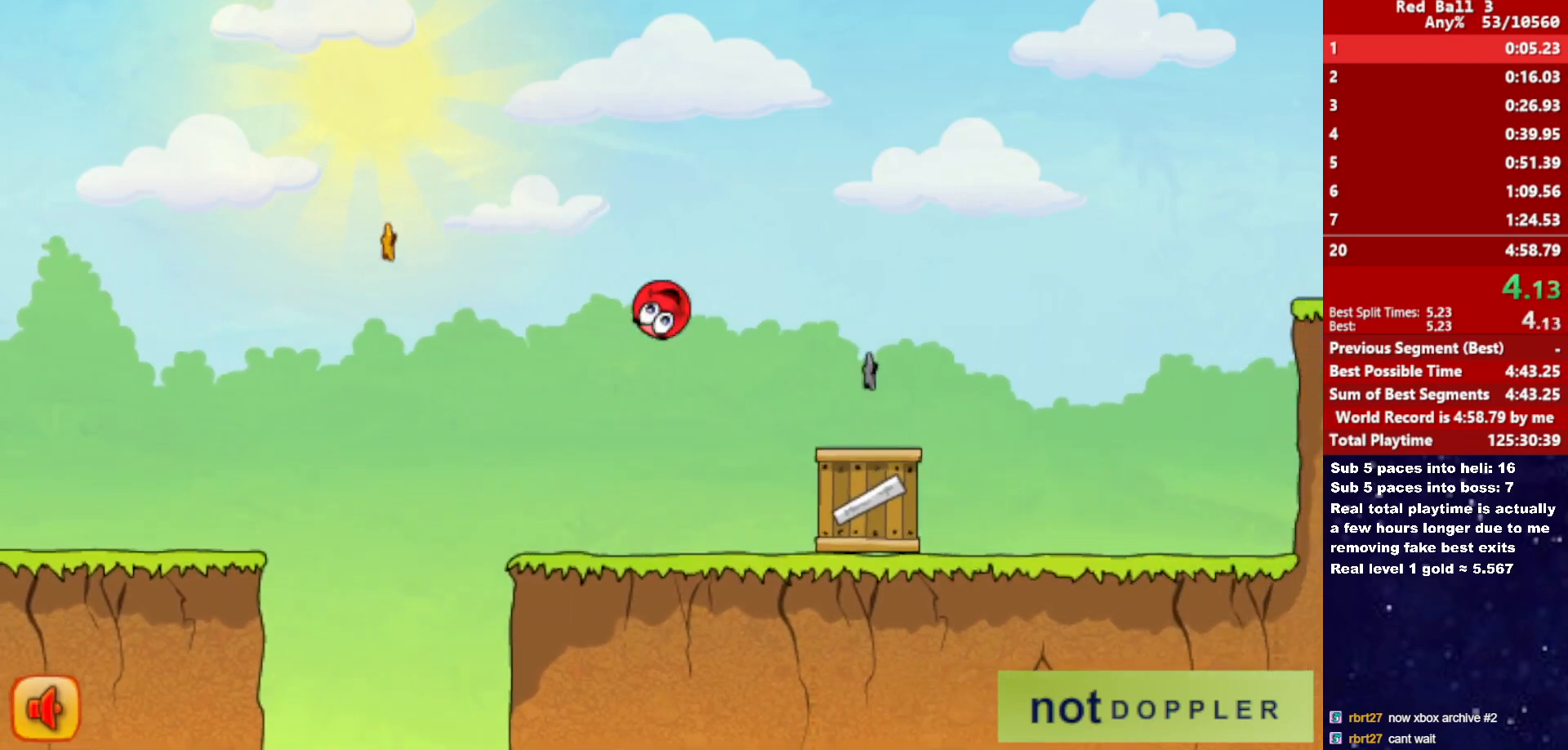
{"keys": ["right", "up"], "events": [[100, "up", "down"]]}
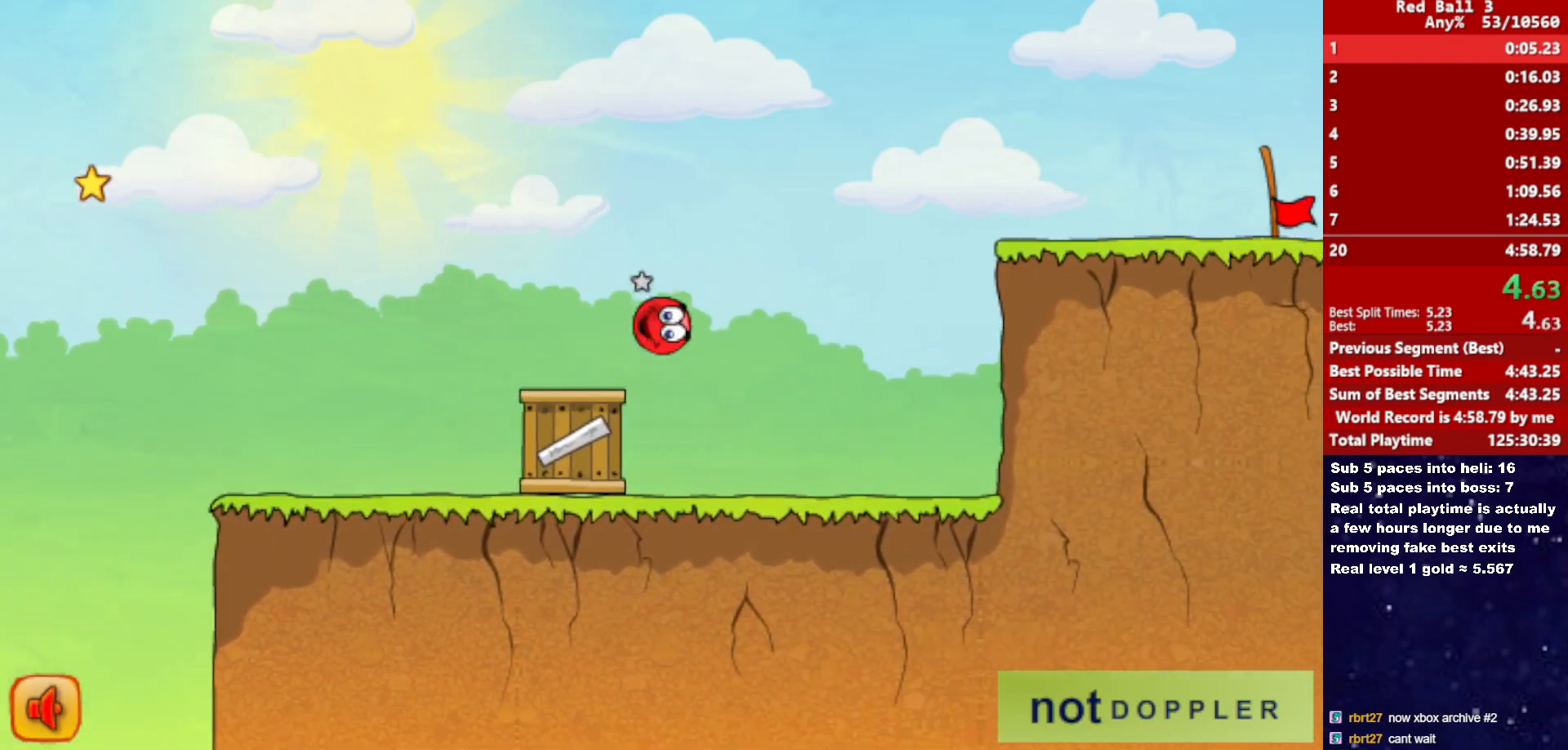
{"keys": ["right"], "events": [[233, "up", "up"]]}
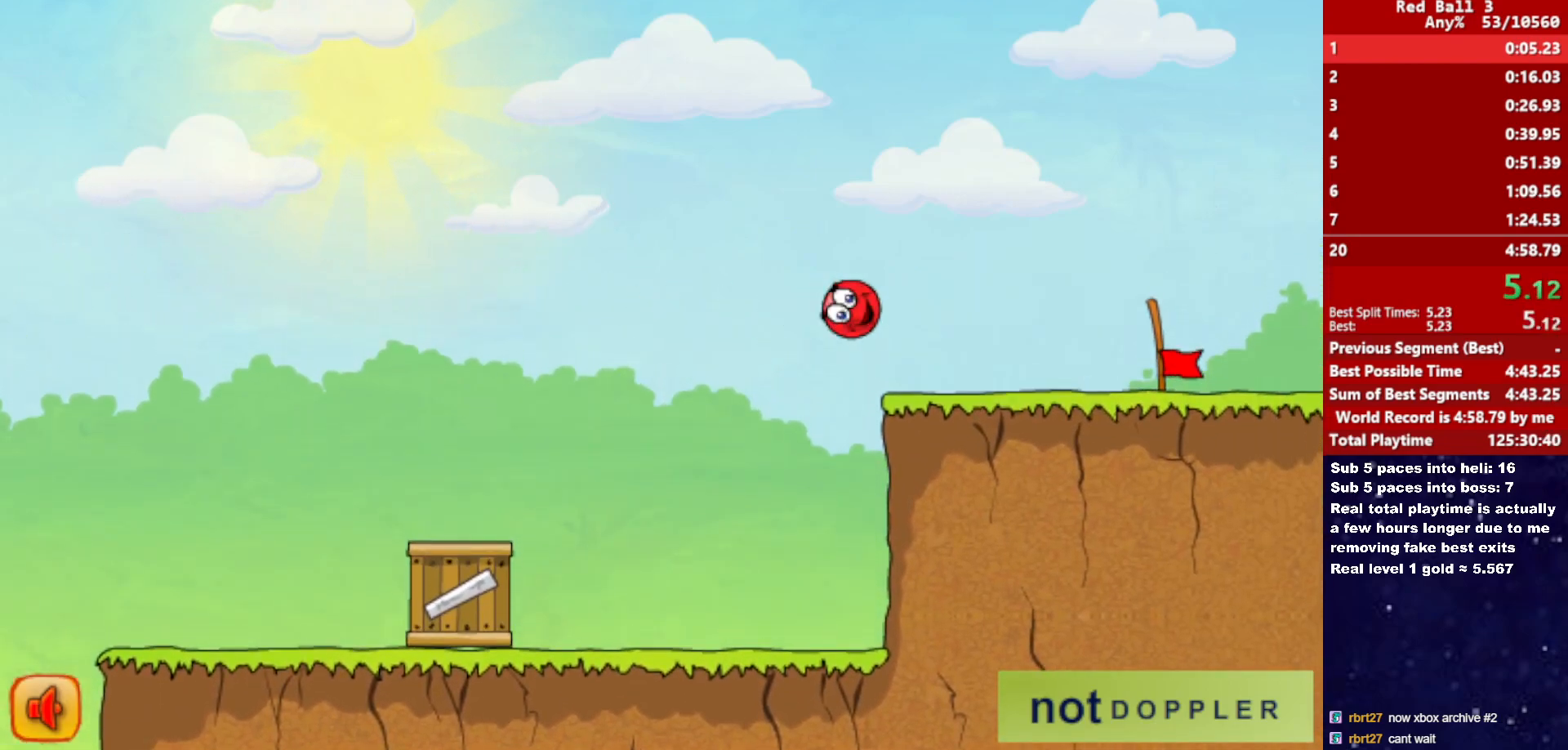
{"keys": ["right"], "events": []}
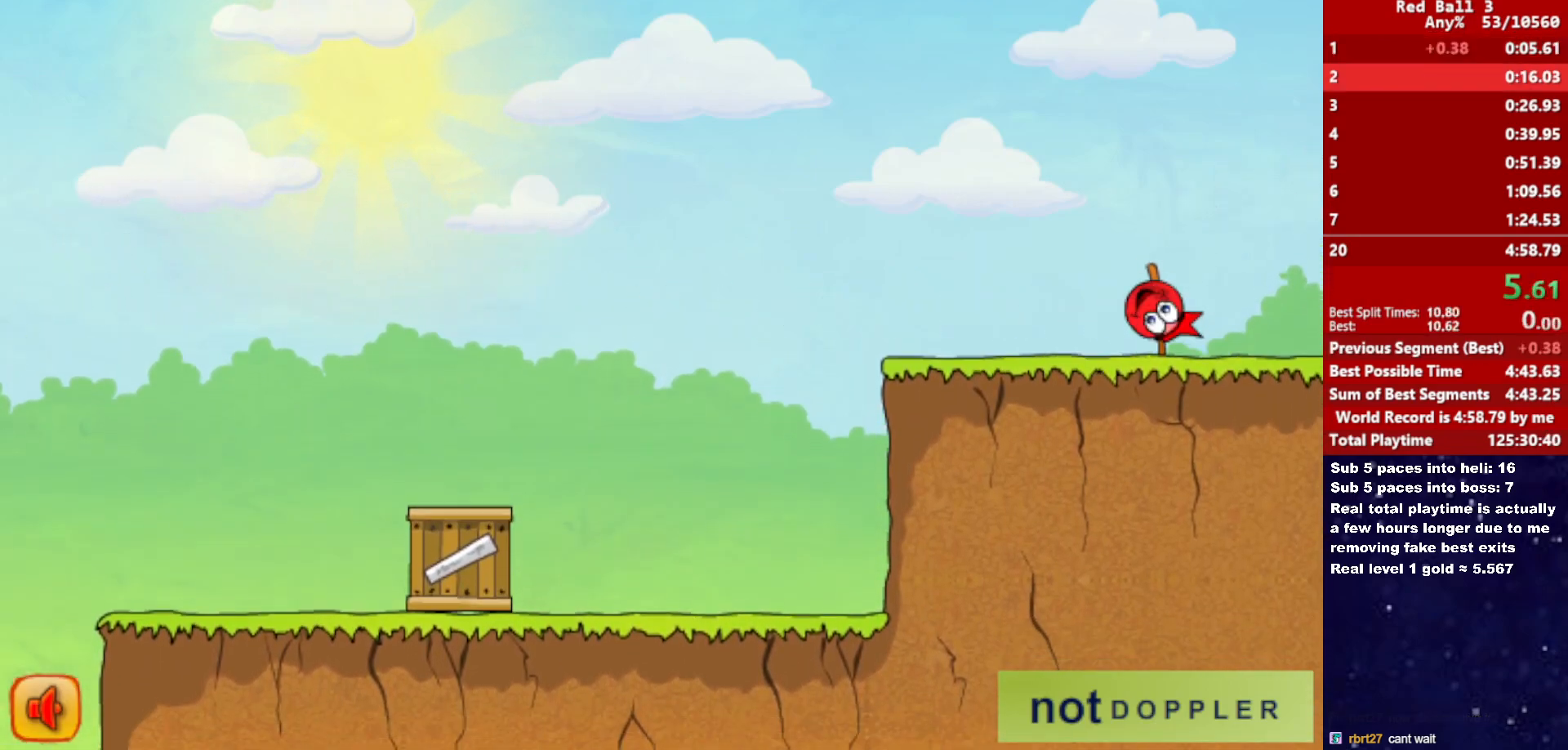
{"keys": ["right"], "events": [[267, "right", "up"], [333, "right", "down"]]}
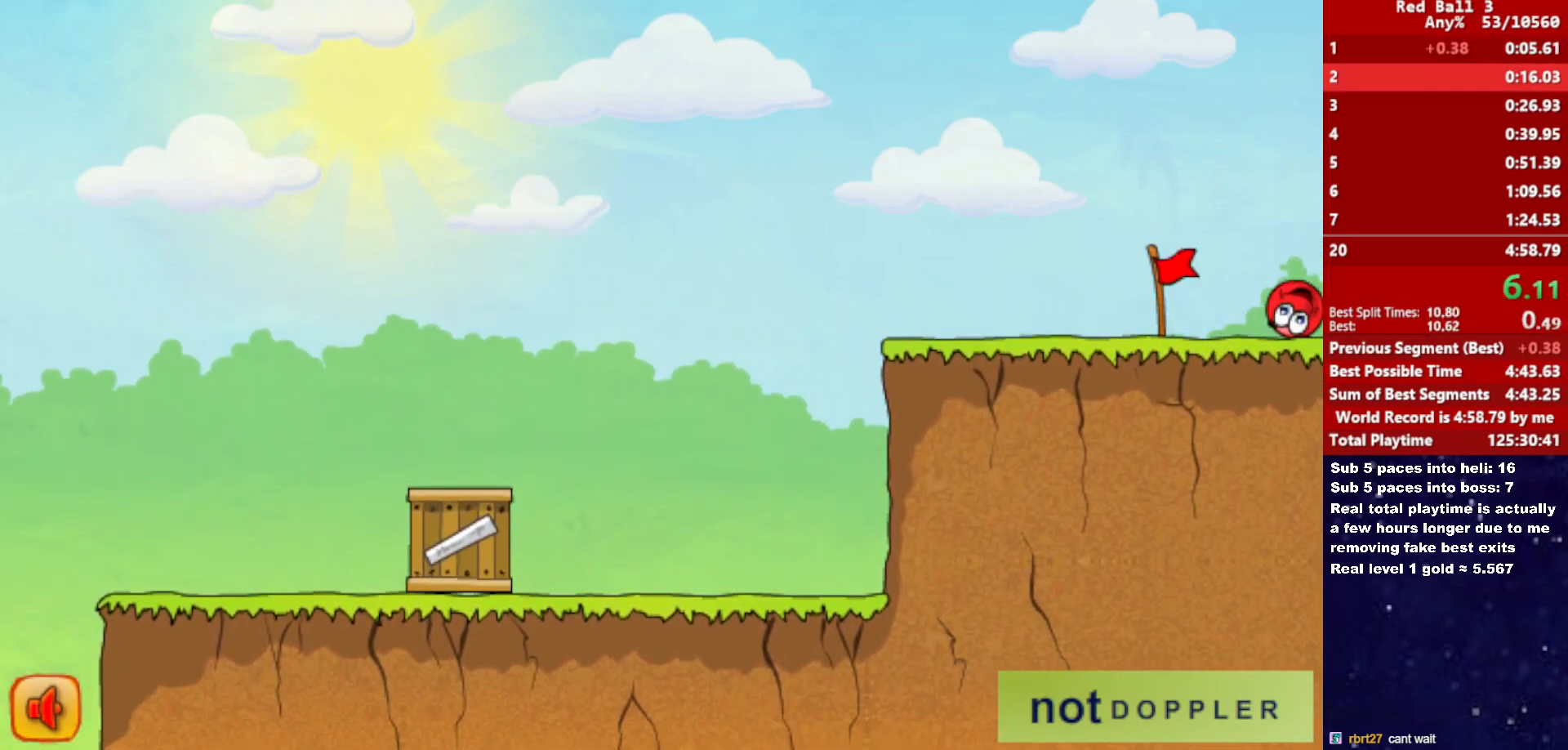
{"keys": ["right"], "events": []}
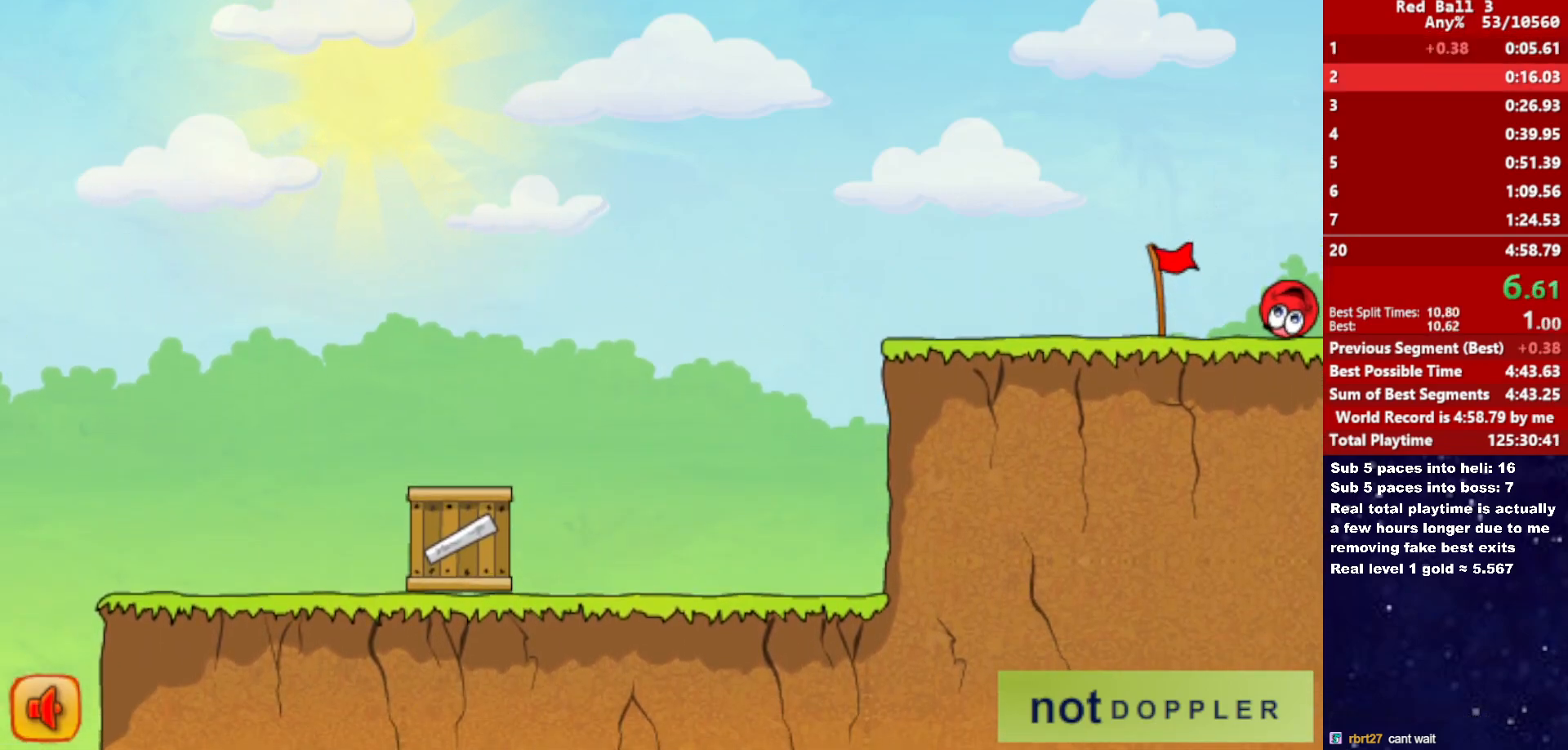
{"keys": ["right"], "events": []}
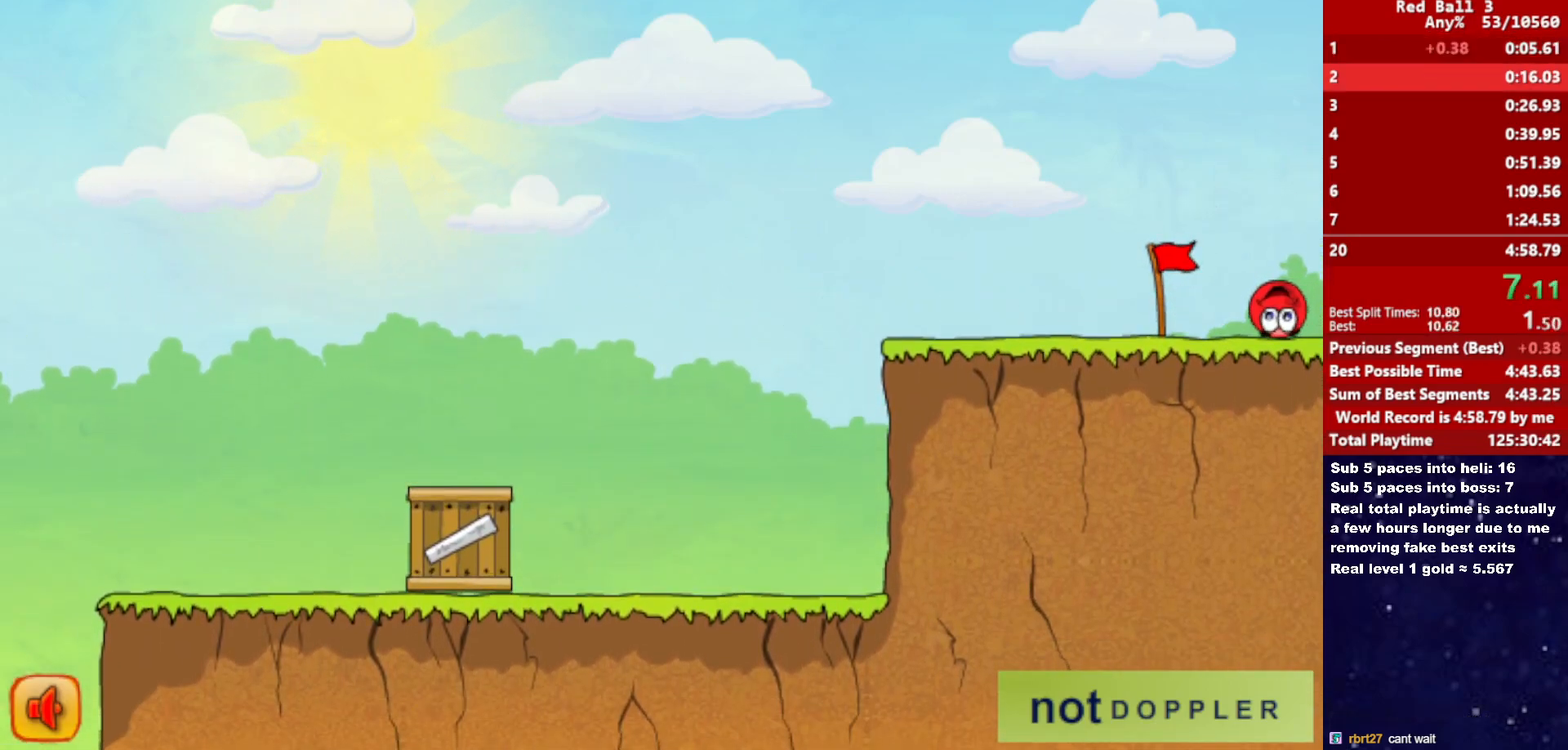
{"keys": ["right"], "events": []}
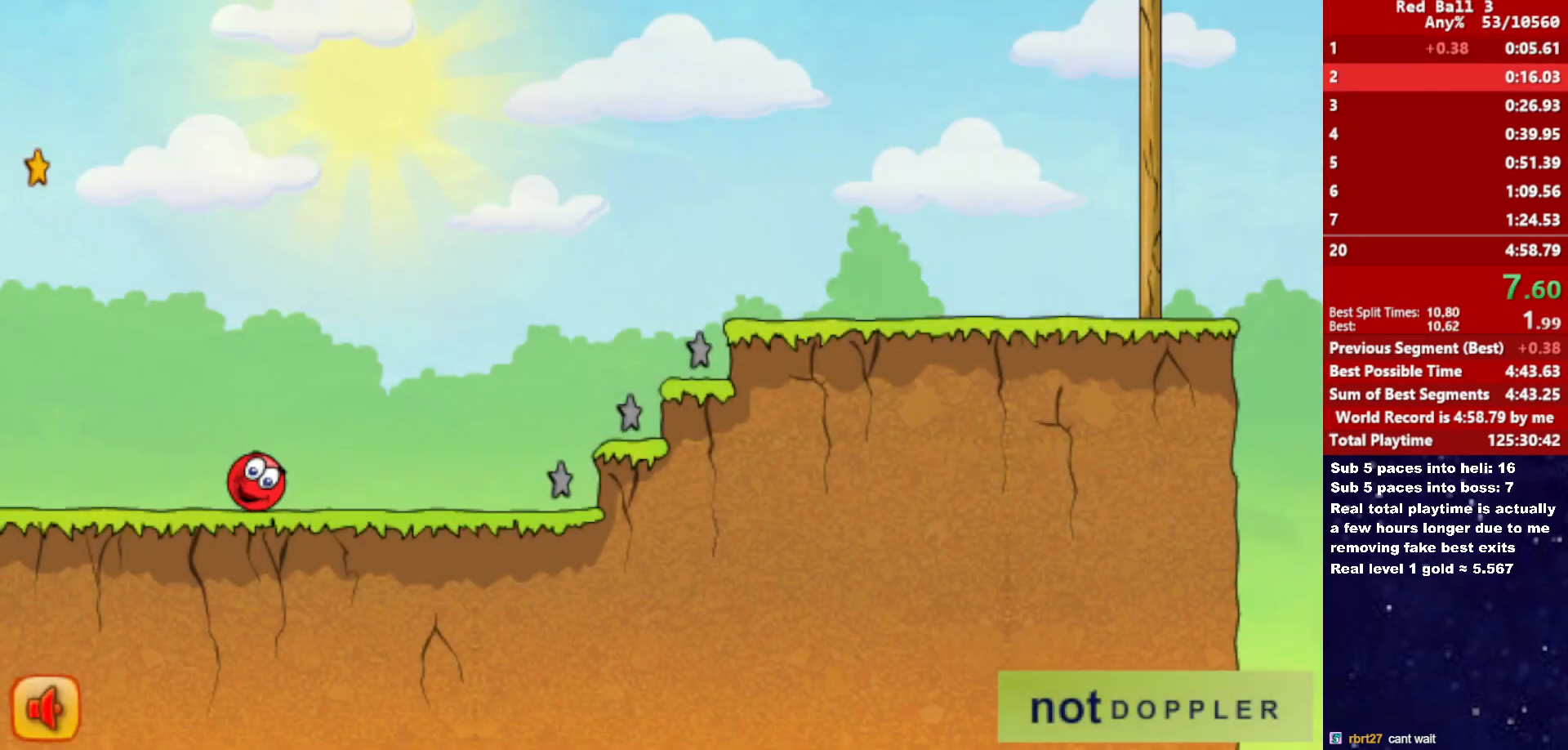
{"keys": ["right", "up"], "events": [[133, "up", "down"]]}
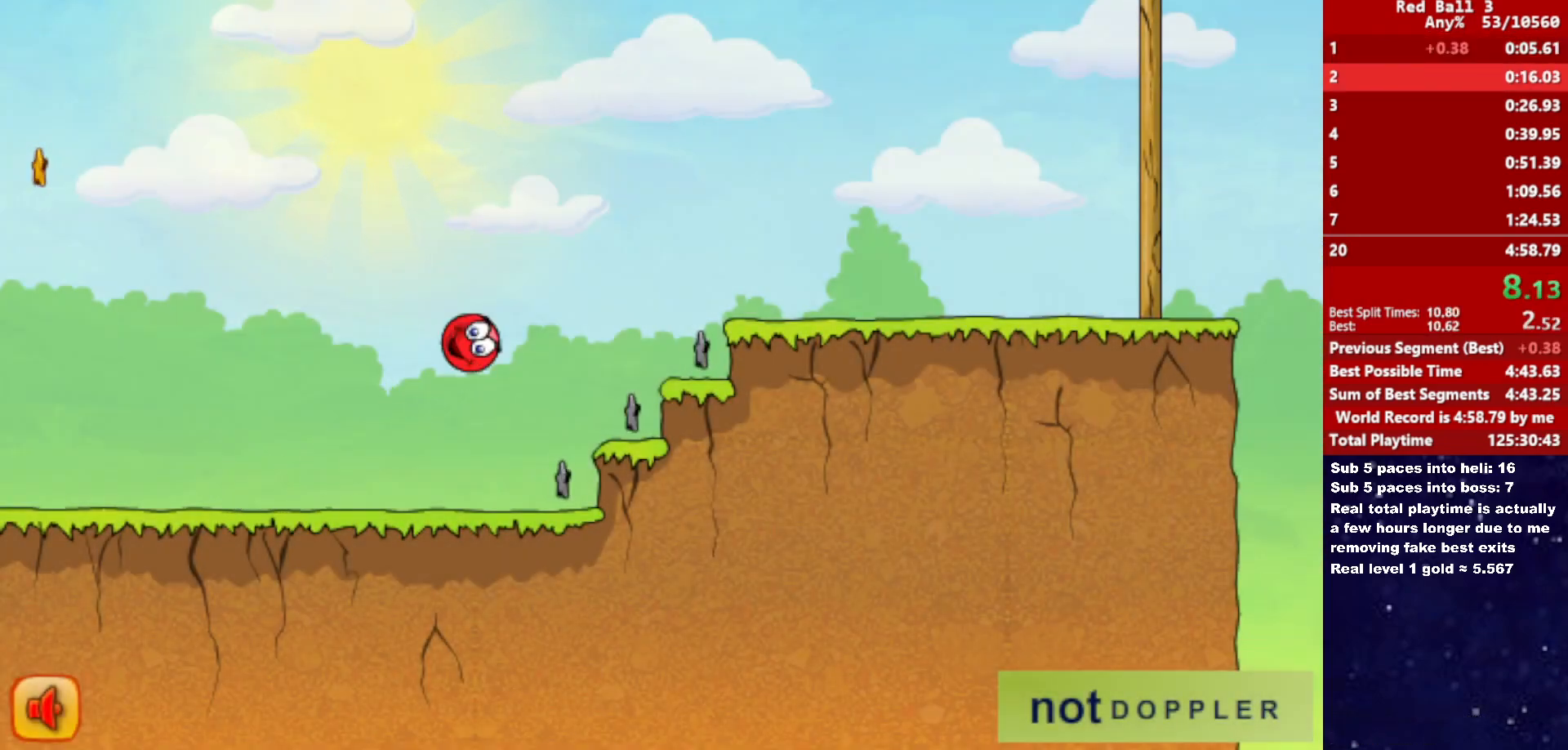
{"keys": ["right", "up"], "events": []}
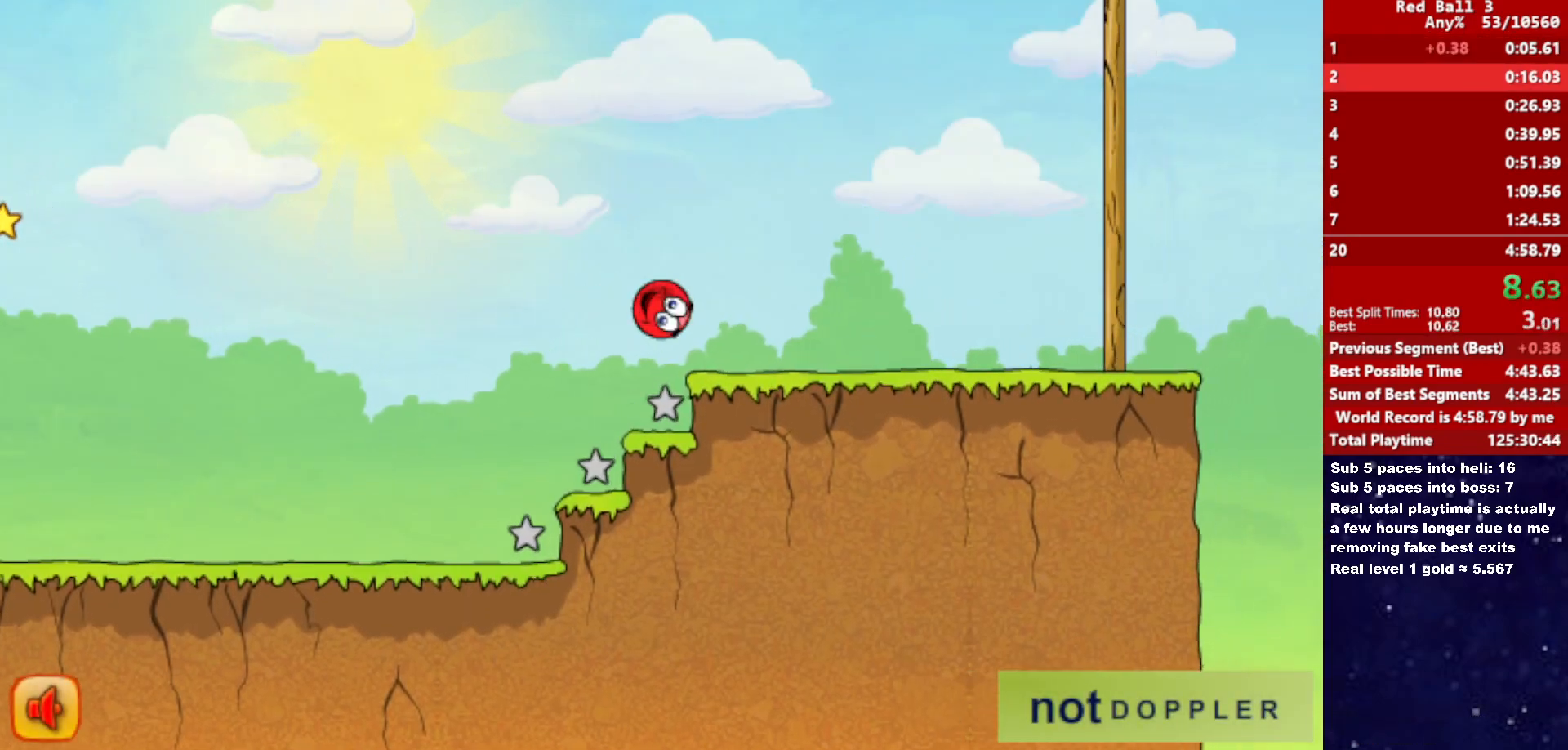
{"keys": ["right", "up"], "events": [[117, "up", "up"], [367, "up", "down"]]}
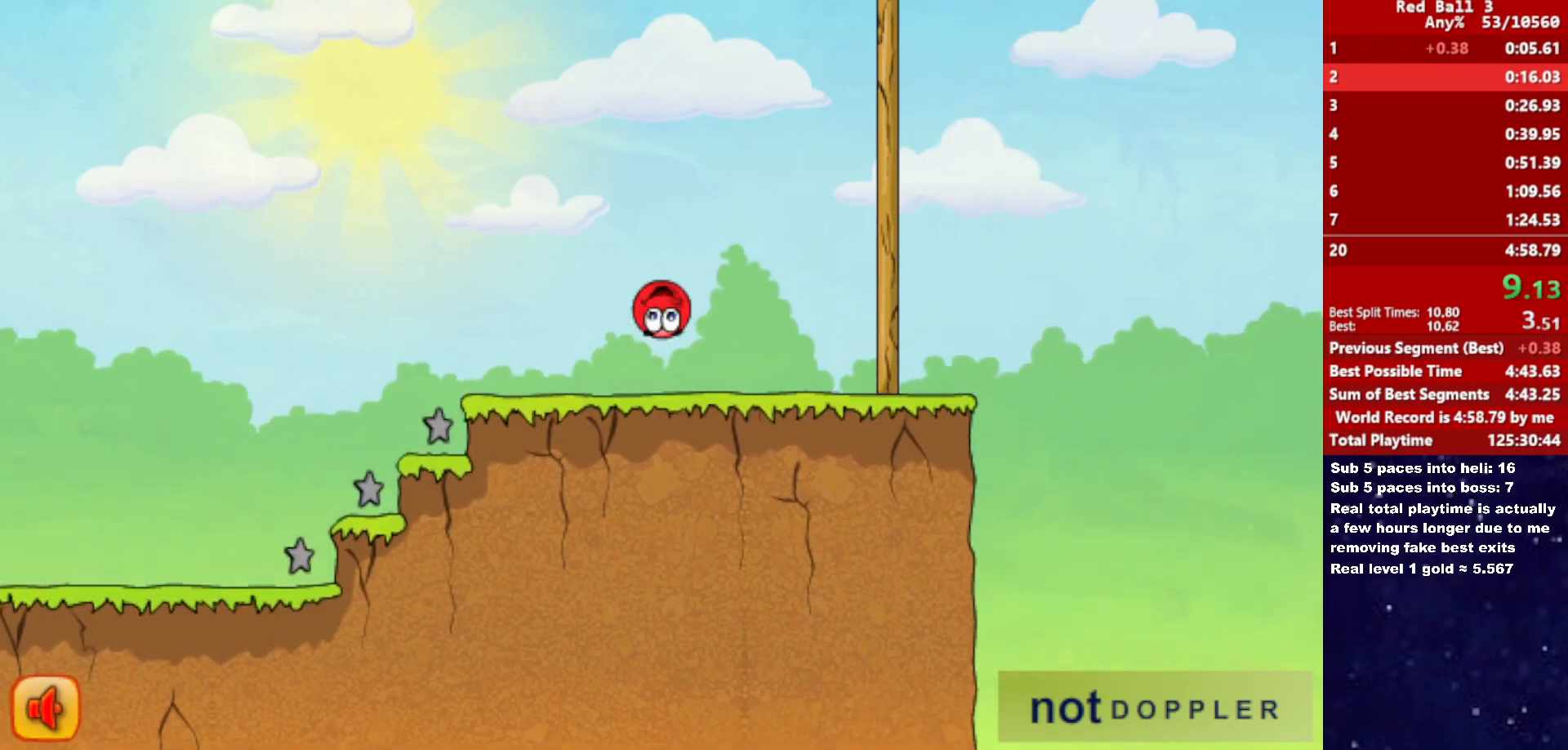
{"keys": ["right"], "events": [[500, "up", "up"]]}
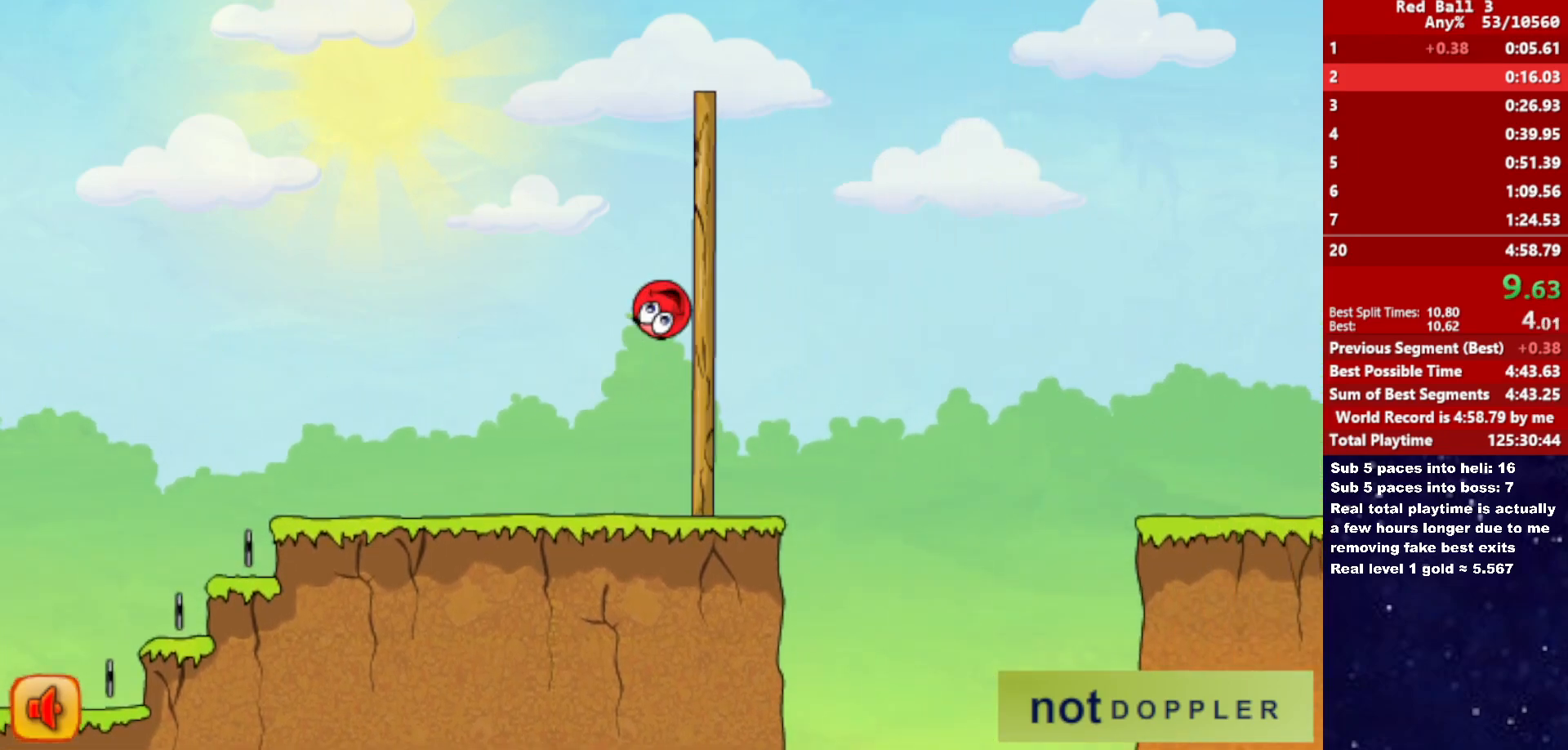
{"keys": ["right"], "events": []}